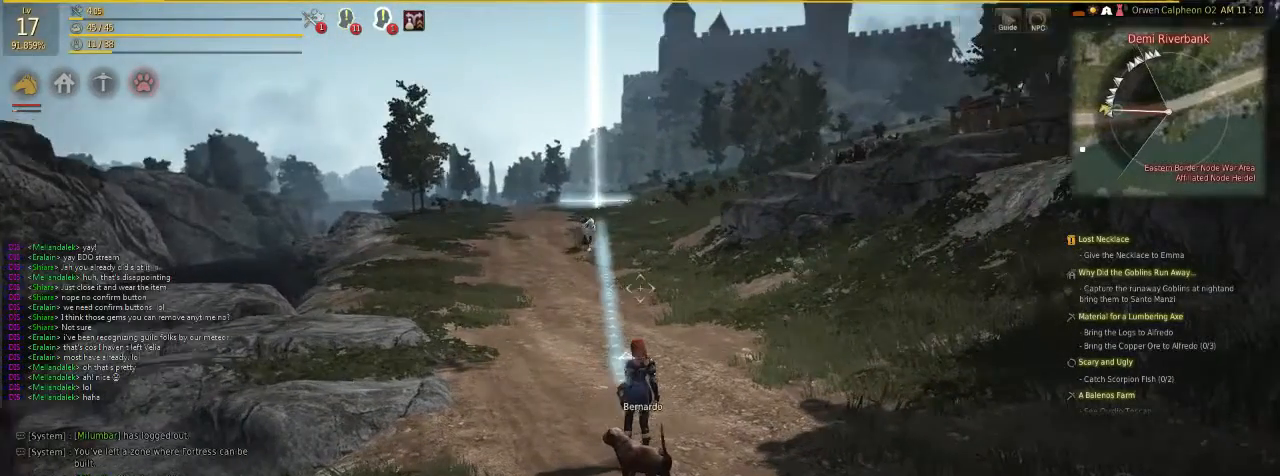
Gameplay with keyboard and mouse; each line is a JSON object with the keys and mouse buttons held at the frame after it. "events" lists presses ("down") and releases ("up") of "c", "d", "f", "g", "num5", "shift", "space", "v", "x", "z", "mouse_left" and "mouse_right" between this image and that frame as [ms after this image, input, new state], when the widget could be followed in between. "mouse_left", "mouse_right" = the "left", "right" buttons of the "mouse" list. No other keys are recorded. Mouse movement is not recorded.
{"keys": [], "mouse": [], "events": []}
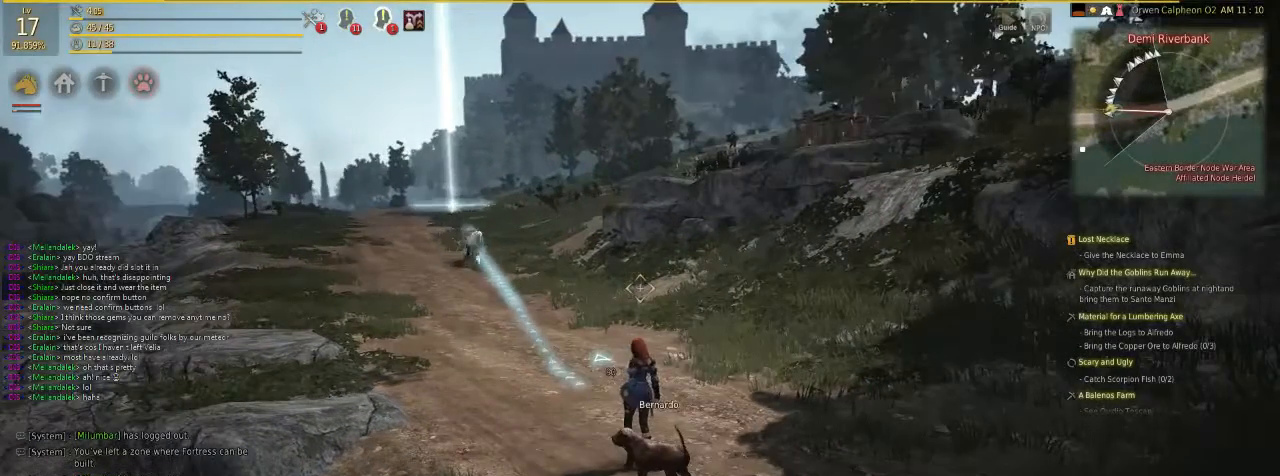
{"keys": [], "mouse": [], "events": []}
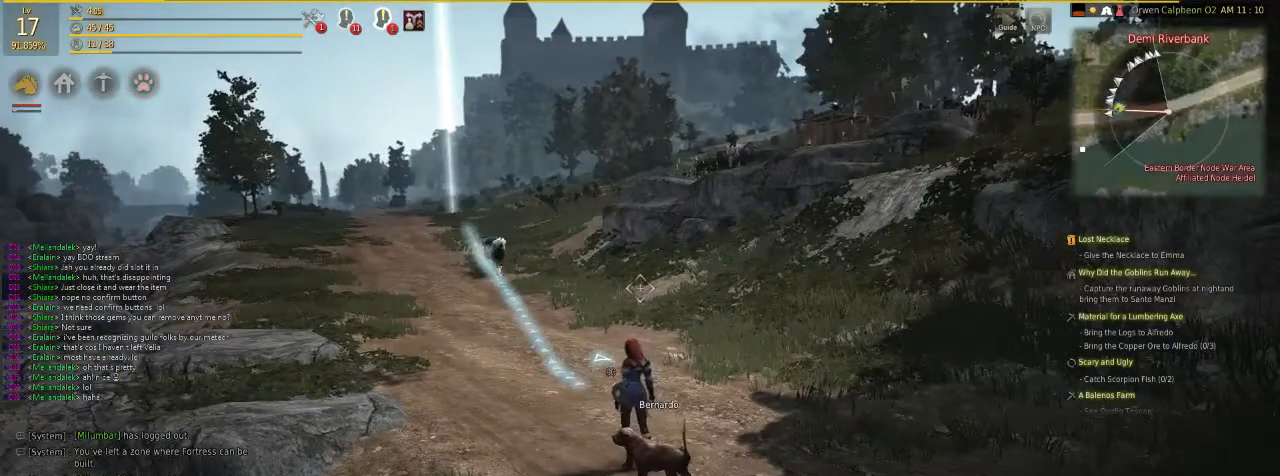
{"keys": [], "mouse": [], "events": []}
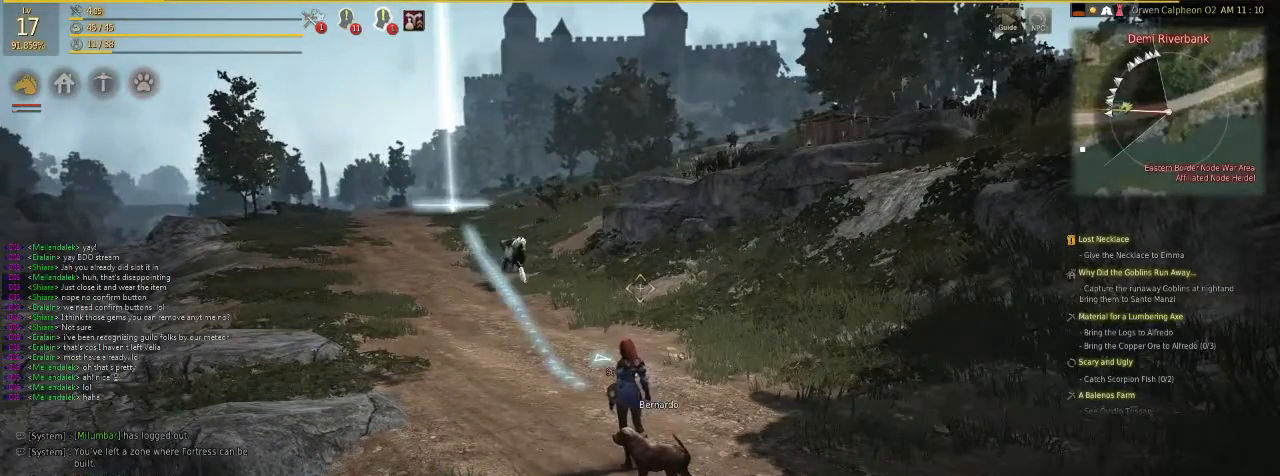
{"keys": [], "mouse": [], "events": []}
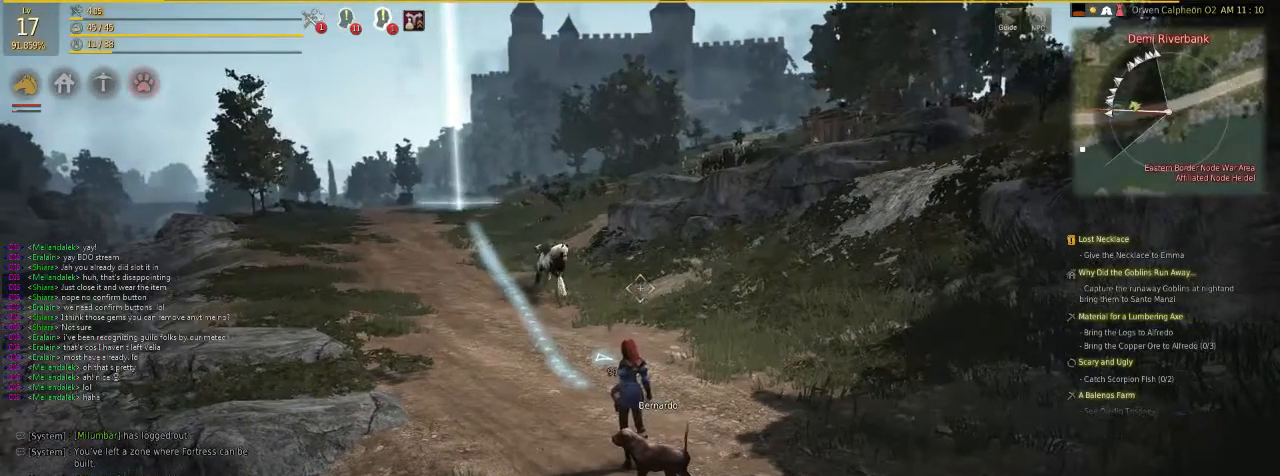
{"keys": [], "mouse": [], "events": []}
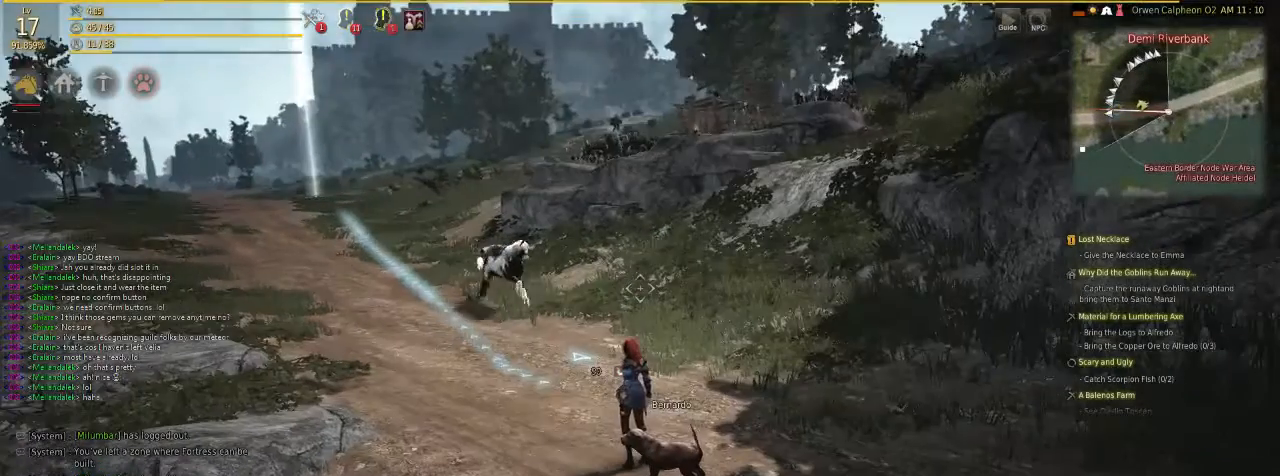
{"keys": [], "mouse": [], "events": []}
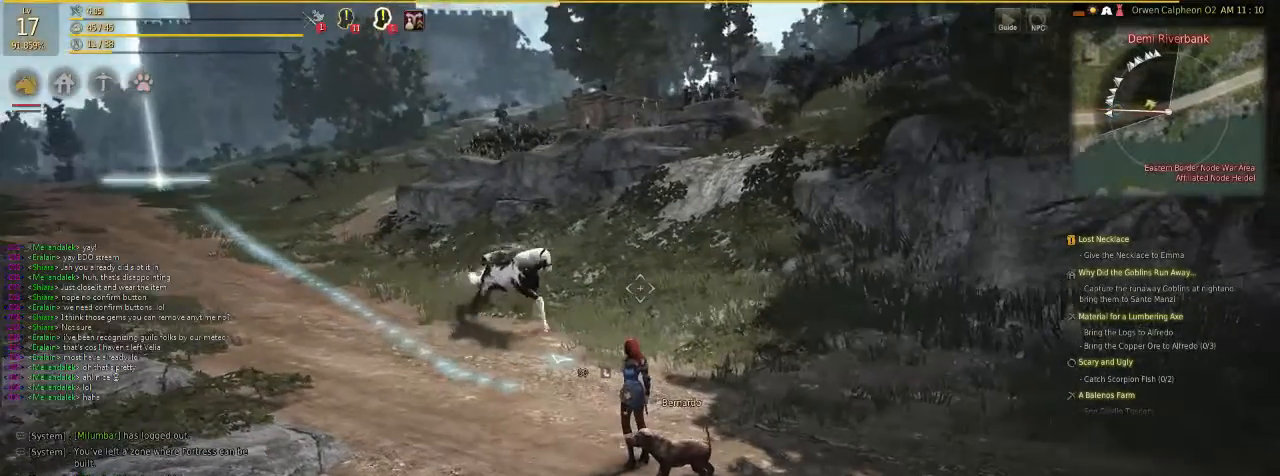
{"keys": [], "mouse": [], "events": []}
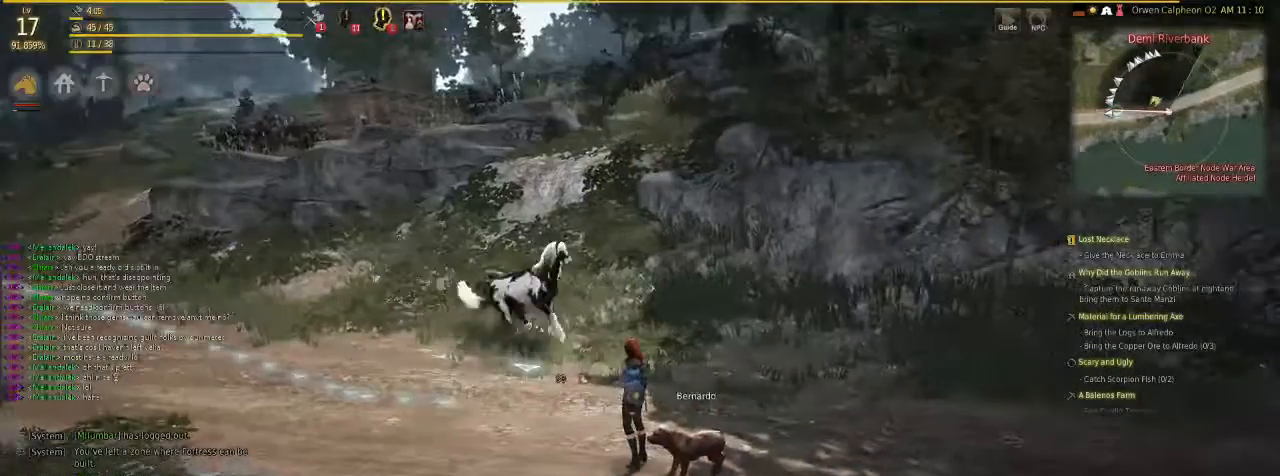
{"keys": ["f"], "mouse": [], "events": [[167, "f", "down"]]}
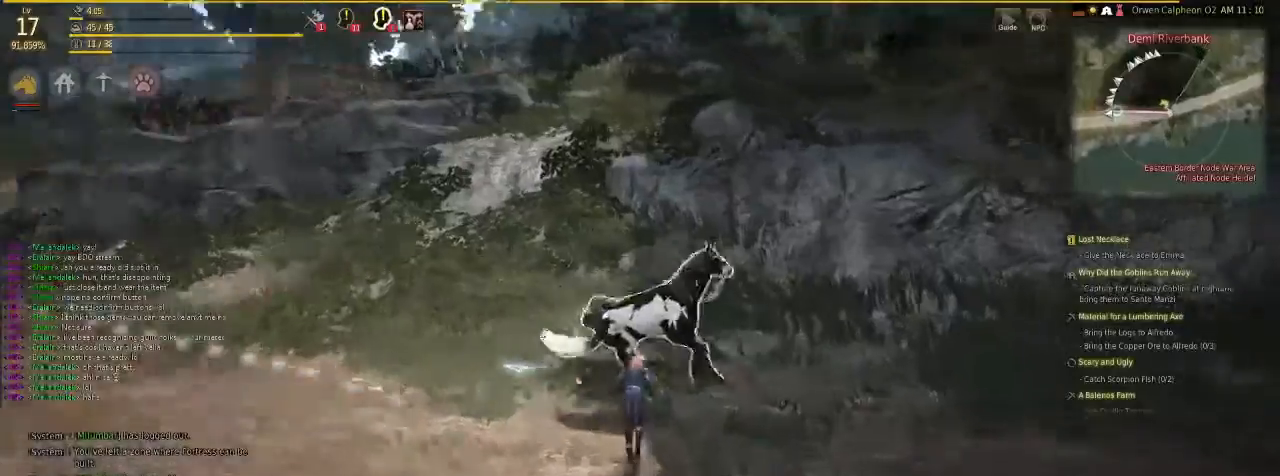
{"keys": [], "mouse": [], "events": [[268, "f", "up"]]}
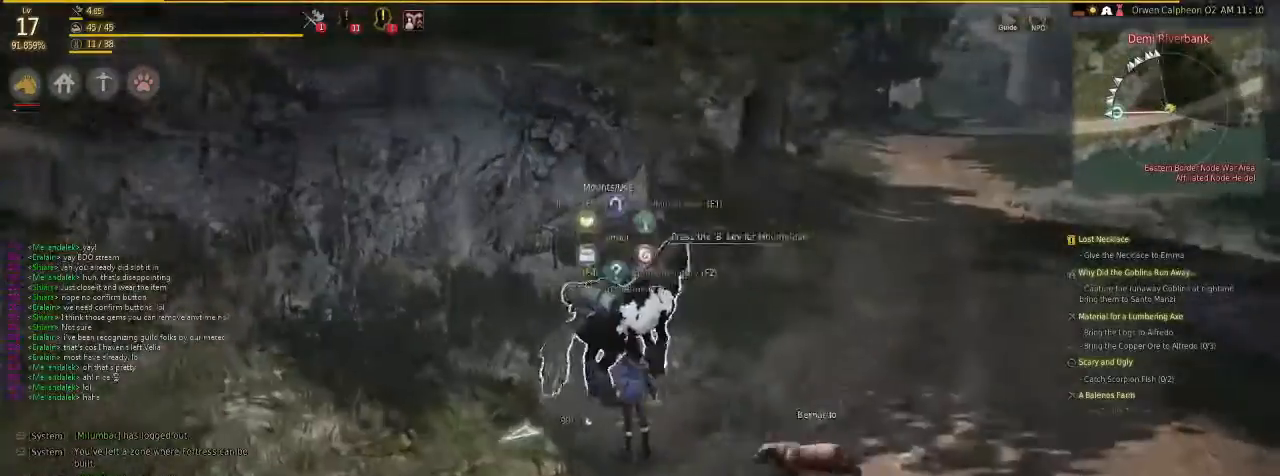
{"keys": [], "mouse": [], "events": []}
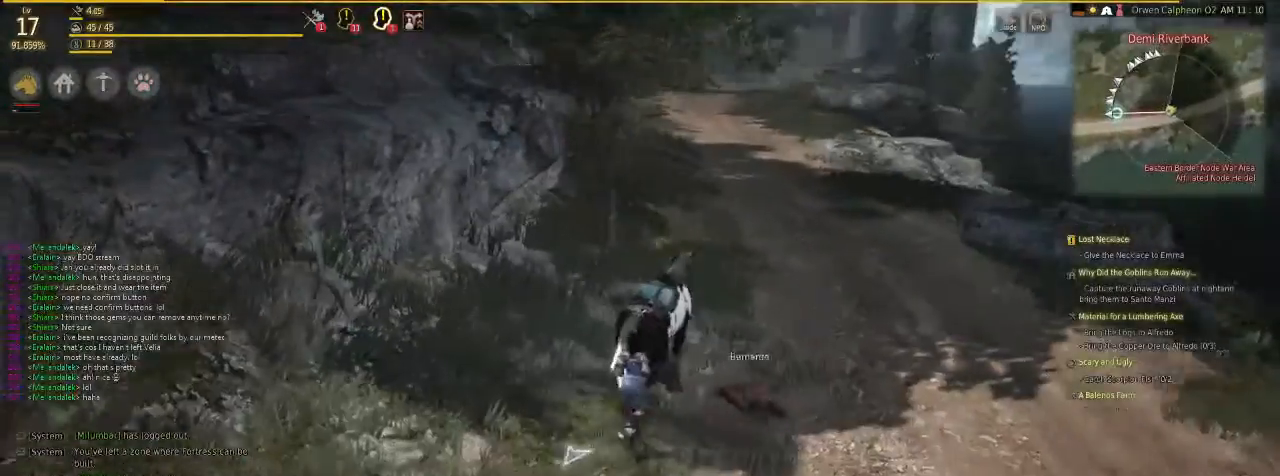
{"keys": [], "mouse": [], "events": []}
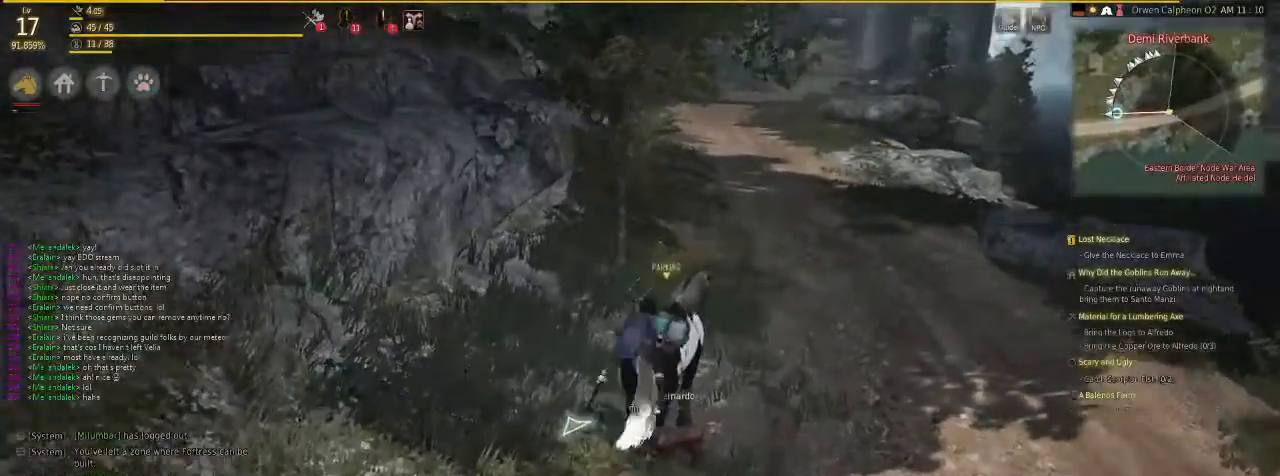
{"keys": [], "mouse": [], "events": []}
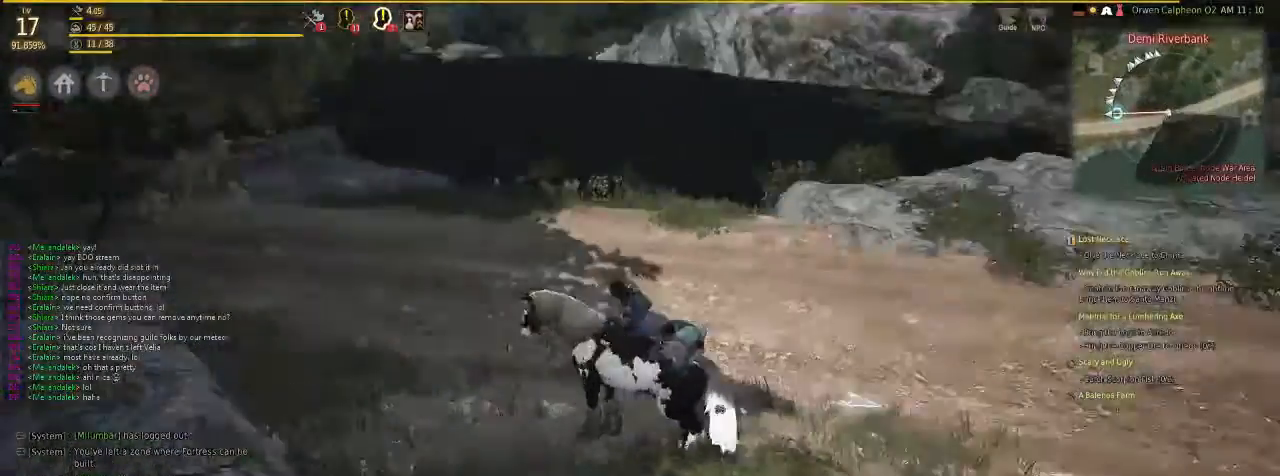
{"keys": [], "mouse": [], "events": []}
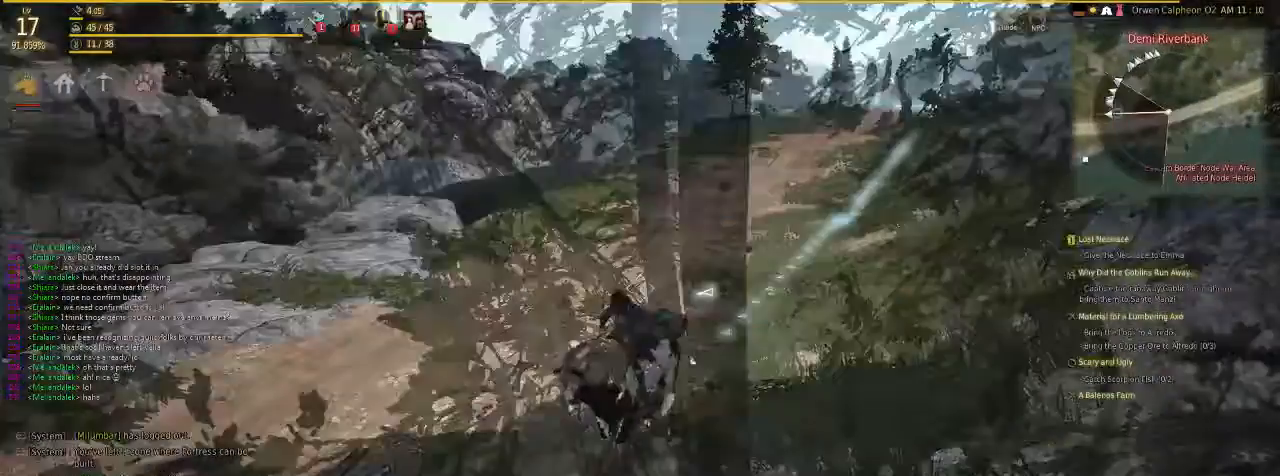
{"keys": ["f"], "mouse": [], "events": [[67, "f", "down"]]}
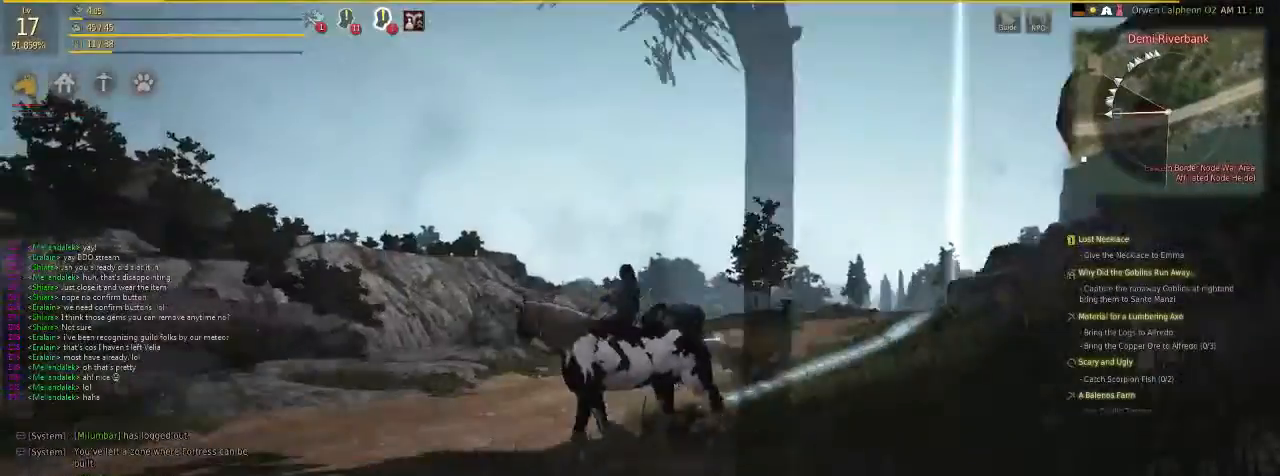
{"keys": ["f", "shift"], "mouse": [], "events": [[334, "shift", "down"]]}
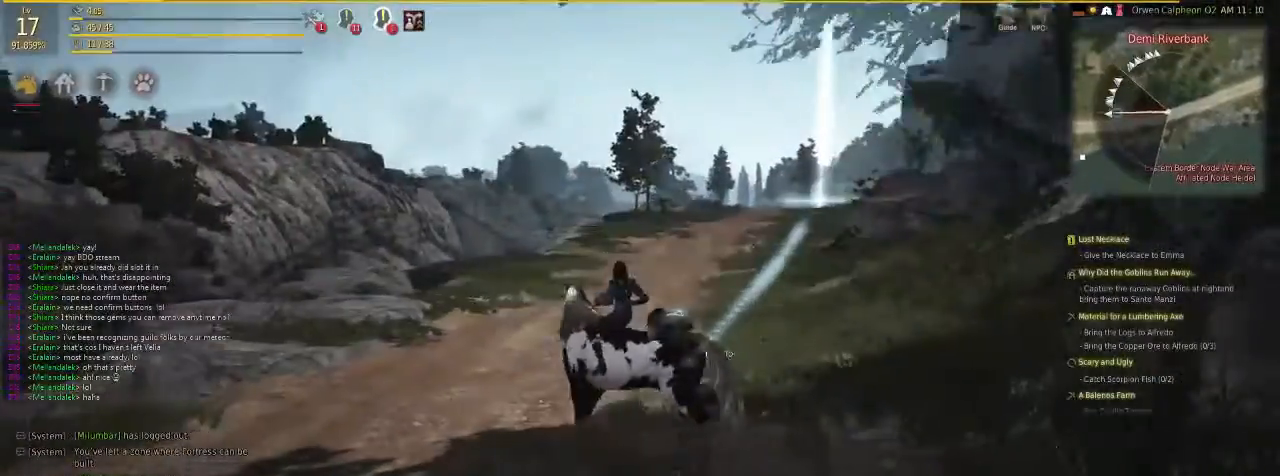
{"keys": ["f", "shift"], "mouse": [], "events": []}
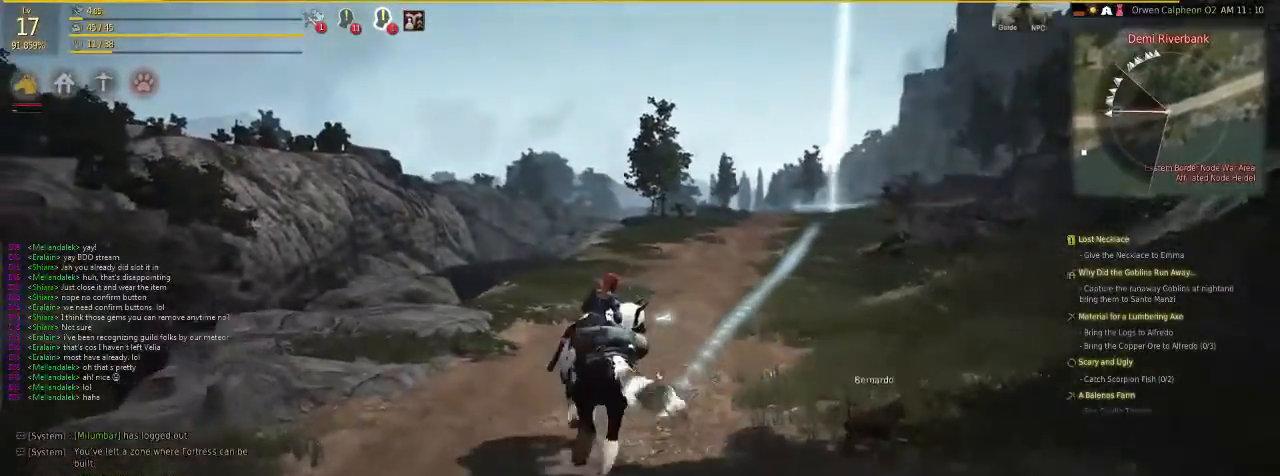
{"keys": ["f", "shift"], "mouse": [], "events": []}
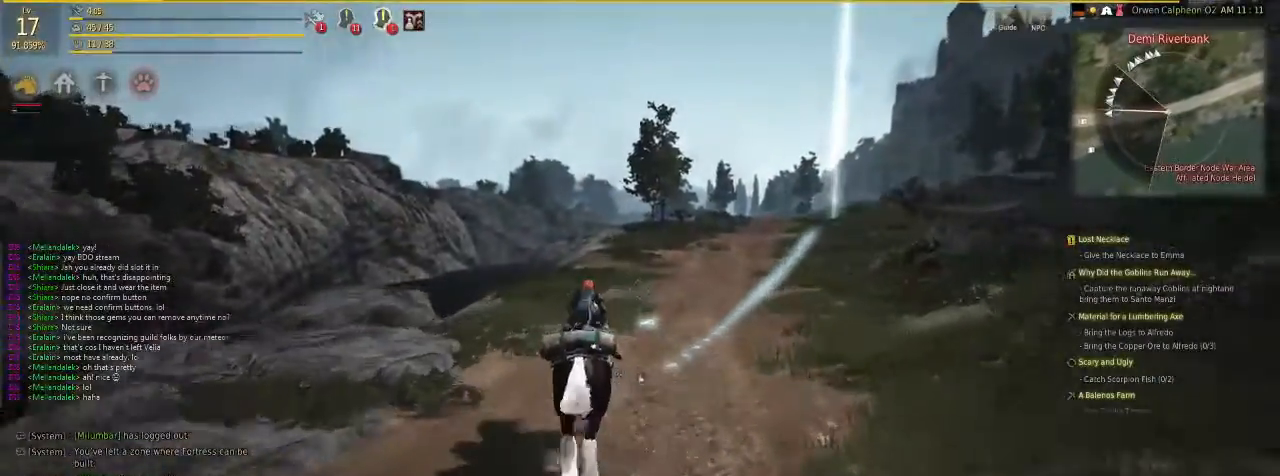
{"keys": ["f", "shift"], "mouse": [], "events": []}
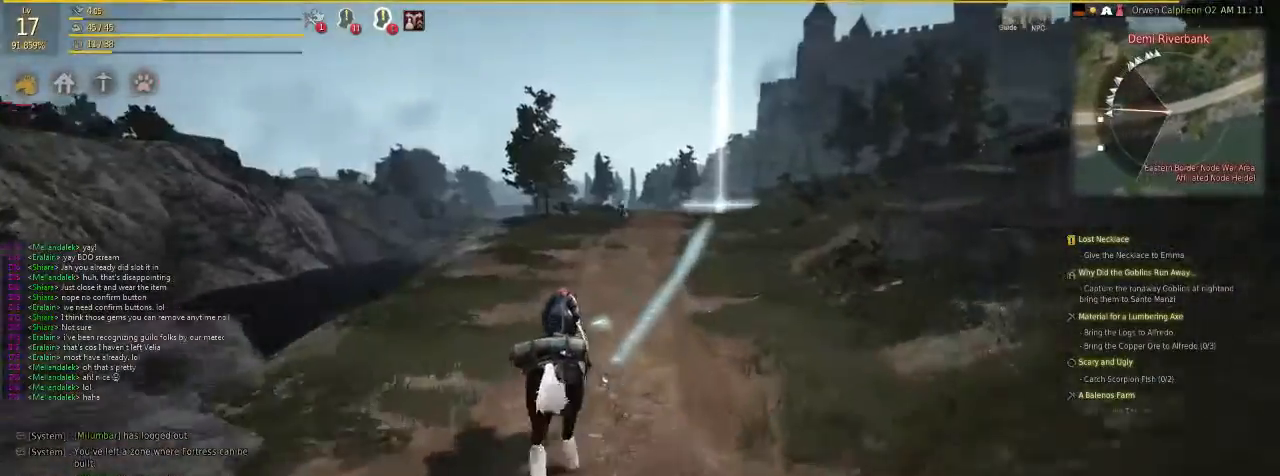
{"keys": ["f"], "mouse": [], "events": [[234, "shift", "up"]]}